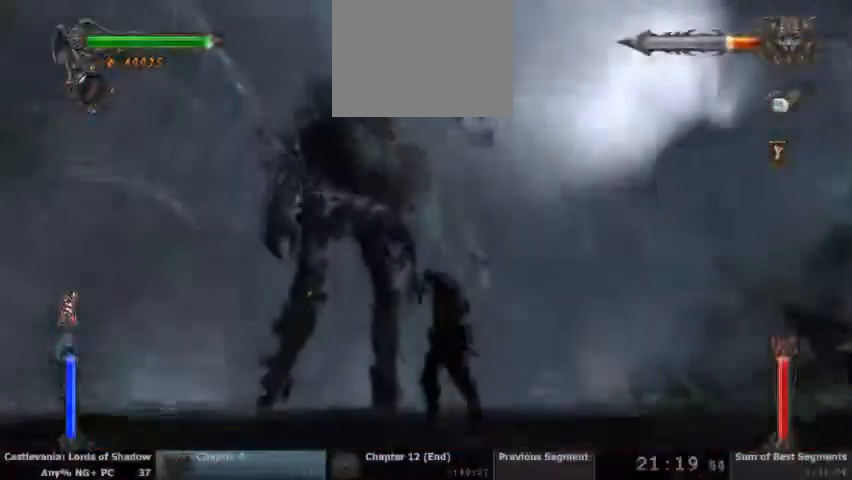
Gameplay with a controller (PlayStation layout); each line is a JSON object with the inputs held at the frame after it. "events" lists button and stick changes between this image and that frame as [ms after this image, input, new state], when the widget could be followed in between. Not read: HOME L1 L3 R1 R3 SELECT START.
{"buttons": [], "events": []}
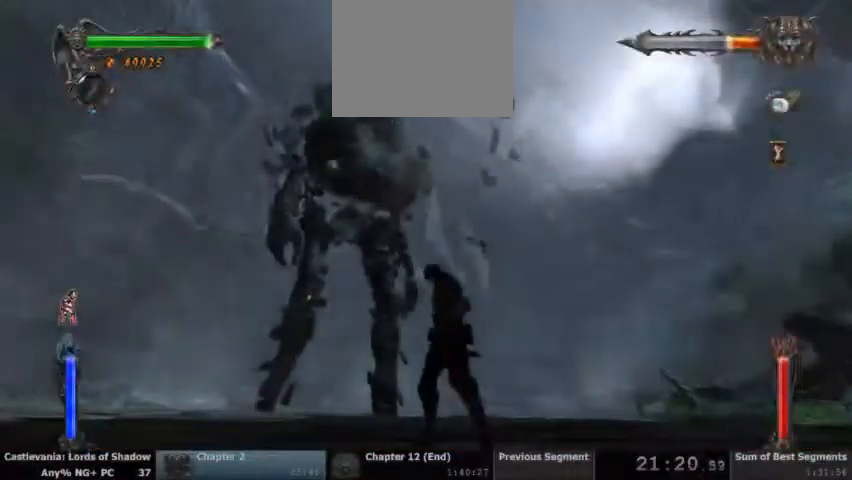
{"buttons": [], "events": []}
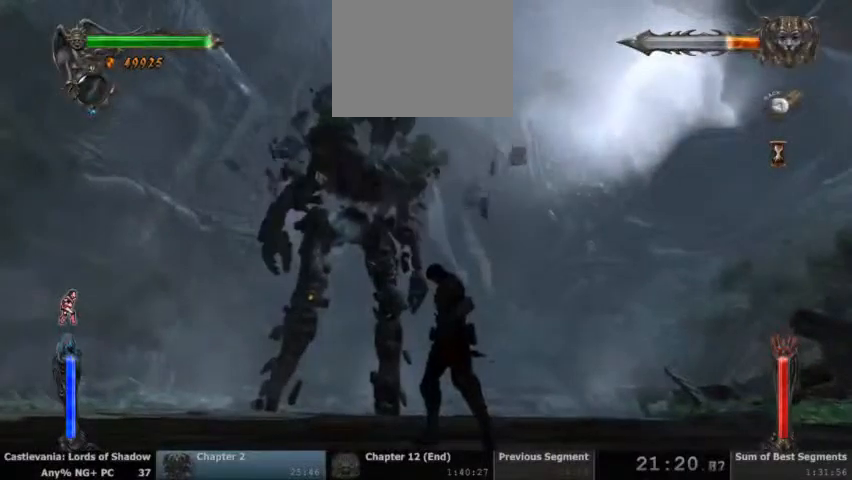
{"buttons": [], "events": []}
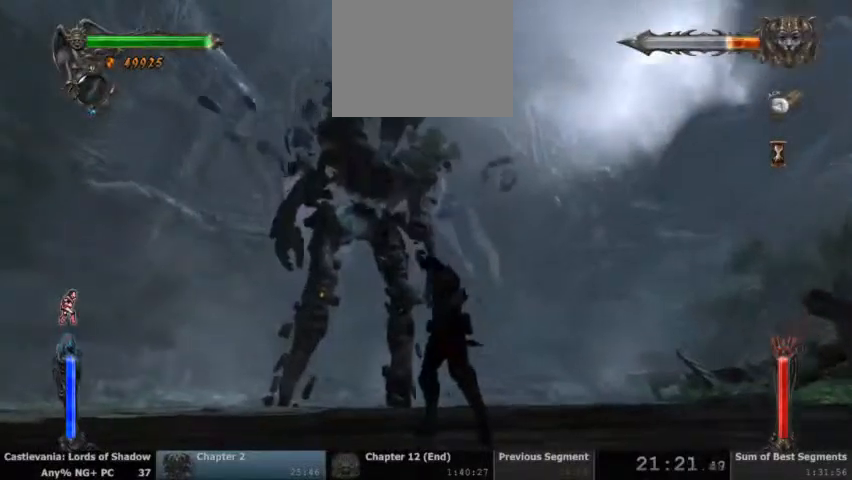
{"buttons": [], "events": []}
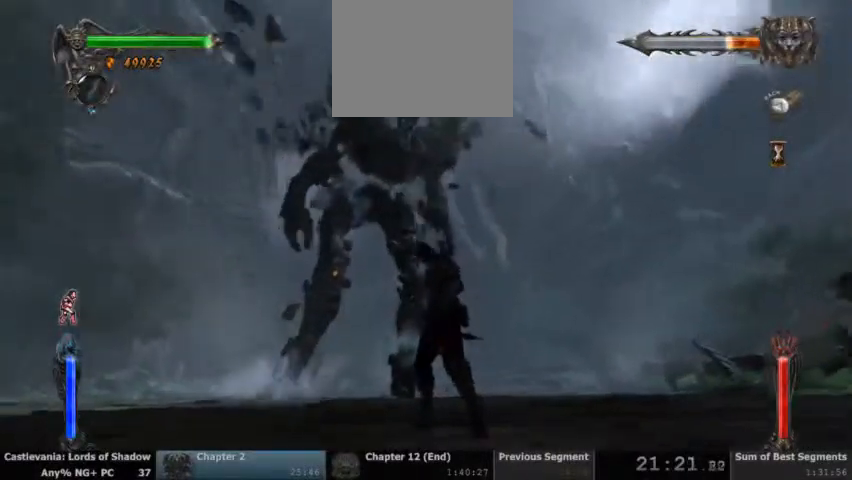
{"buttons": [], "events": []}
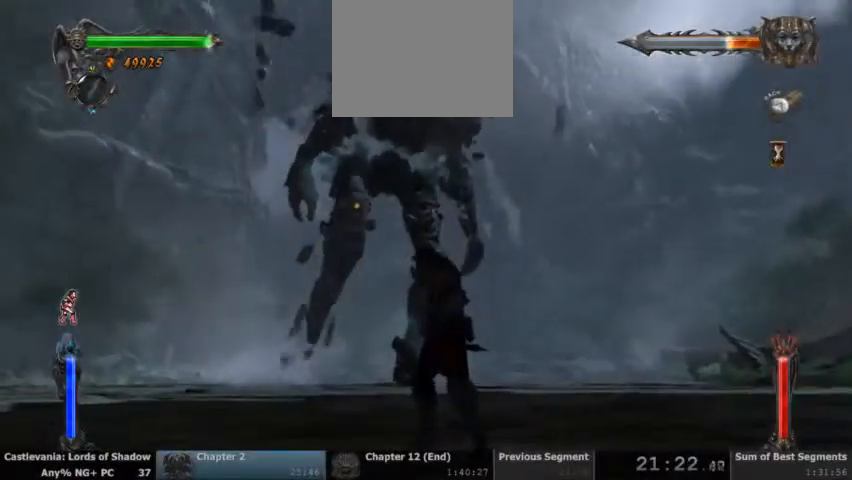
{"buttons": [], "events": []}
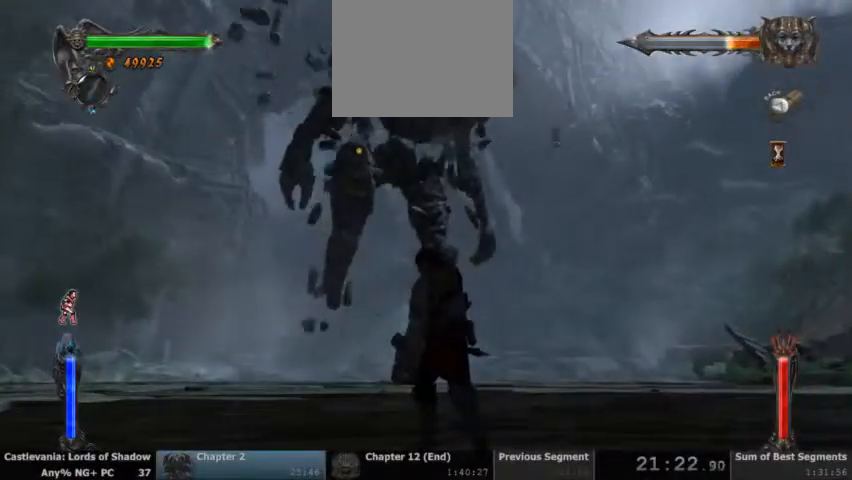
{"buttons": ["CROSS"], "events": [[300, "CROSS", "down"]]}
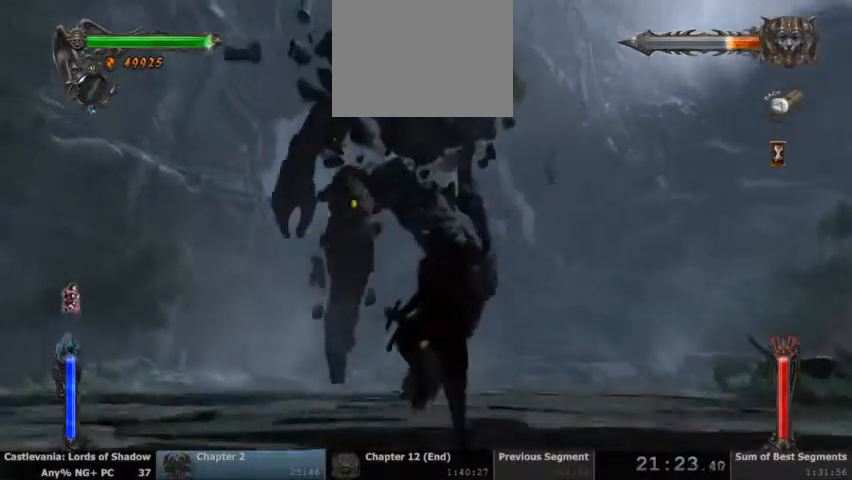
{"buttons": [], "events": [[267, "CROSS", "up"]]}